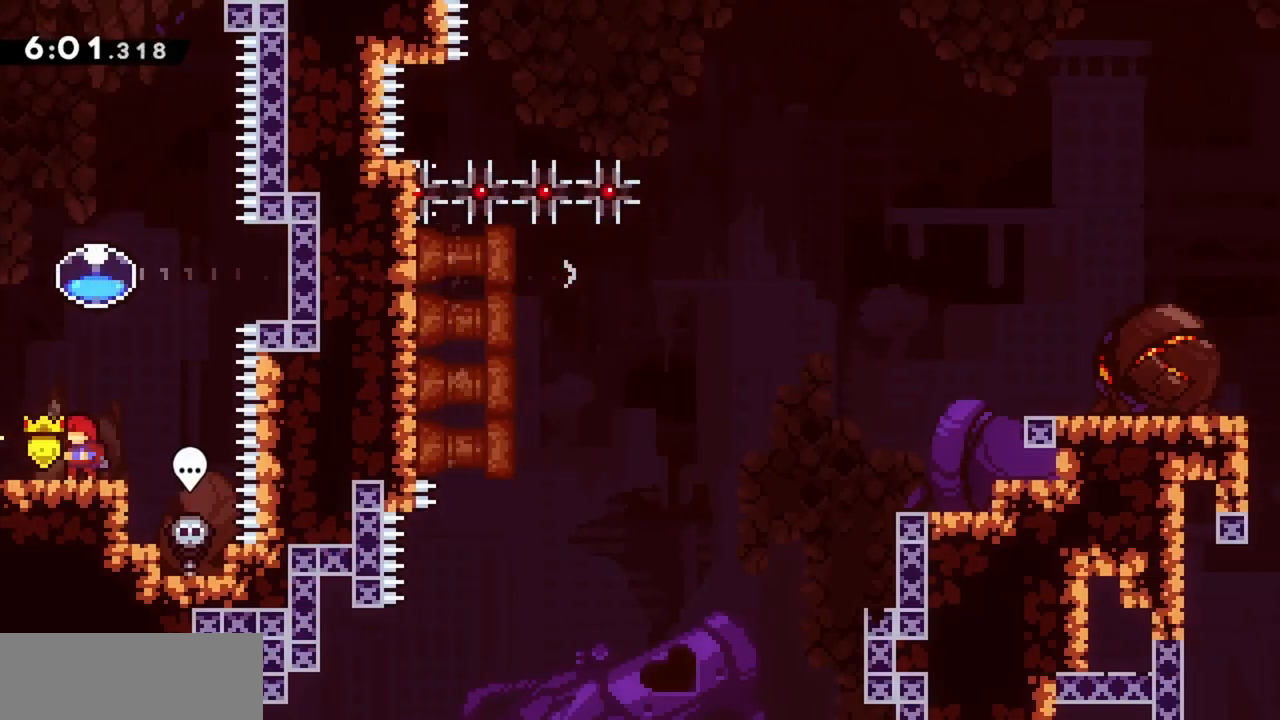
Gameplay with keyboard; each line is a JSON object with the keys held at the frame after it. "events" lists presses ("down") and releases ("up") of "dash", "demo", "down", "grab", "jump", "jump2", "left", "right" and "up" between this image and that frame as [ms after this image, input, new state], when the widget could be followed in between. No other keys are recorded. Mouse input is not recorded. Key names are as the overlay labels them; some are game actions (e.g. jump) rather than physical keys.
{"keys": ["right"], "events": [[467, "right", "down"]]}
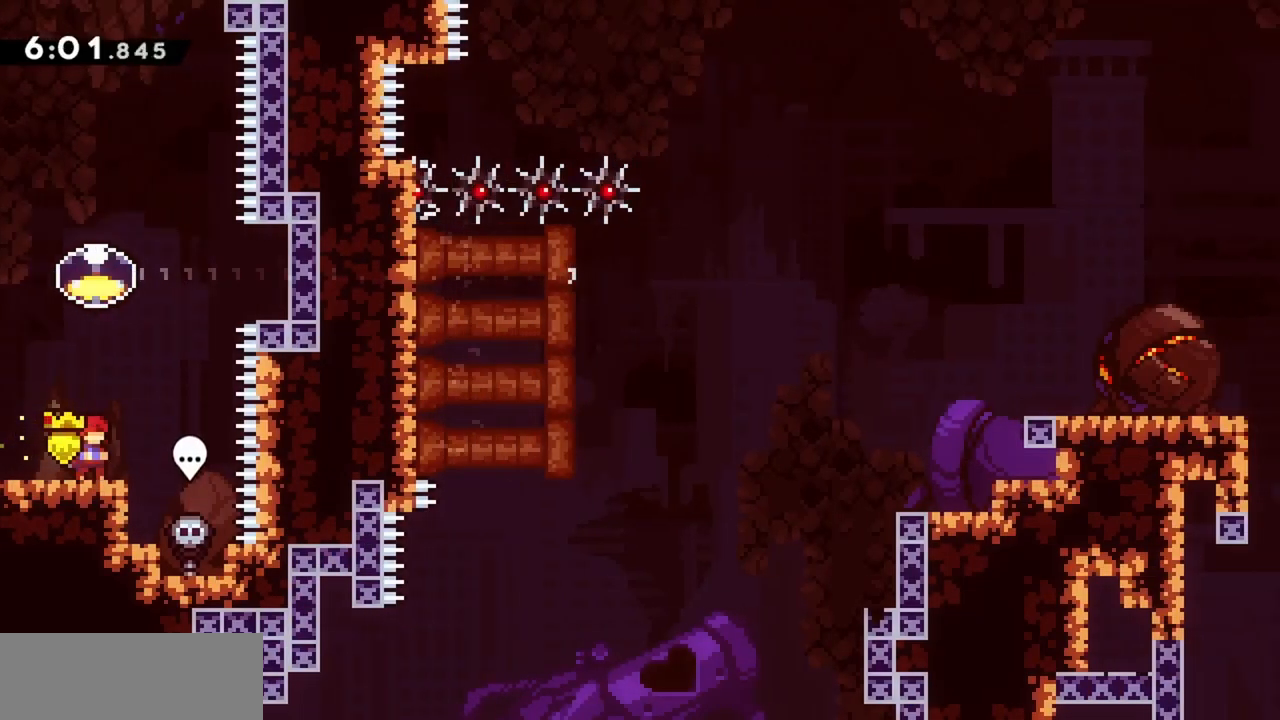
{"keys": ["right"], "events": [[17, "right", "up"], [250, "left", "down"], [300, "left", "up"], [483, "right", "down"]]}
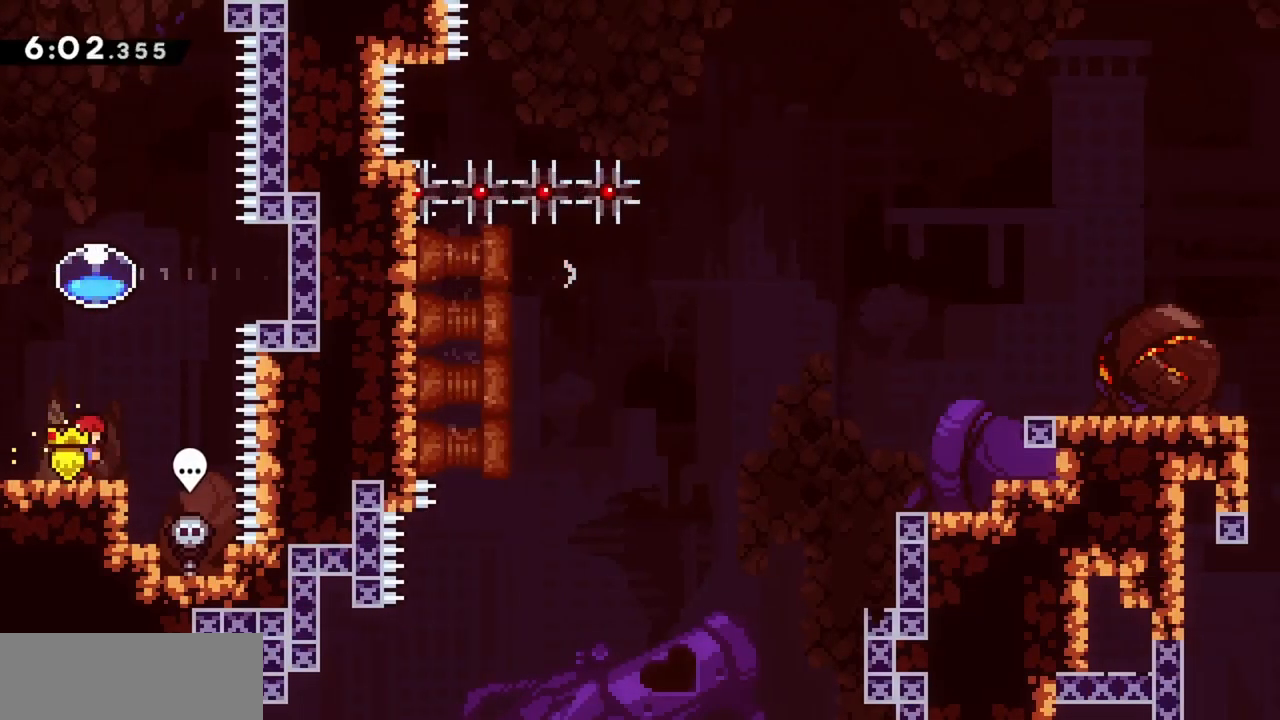
{"keys": ["jump"], "events": [[33, "right", "up"], [350, "jump", "down"]]}
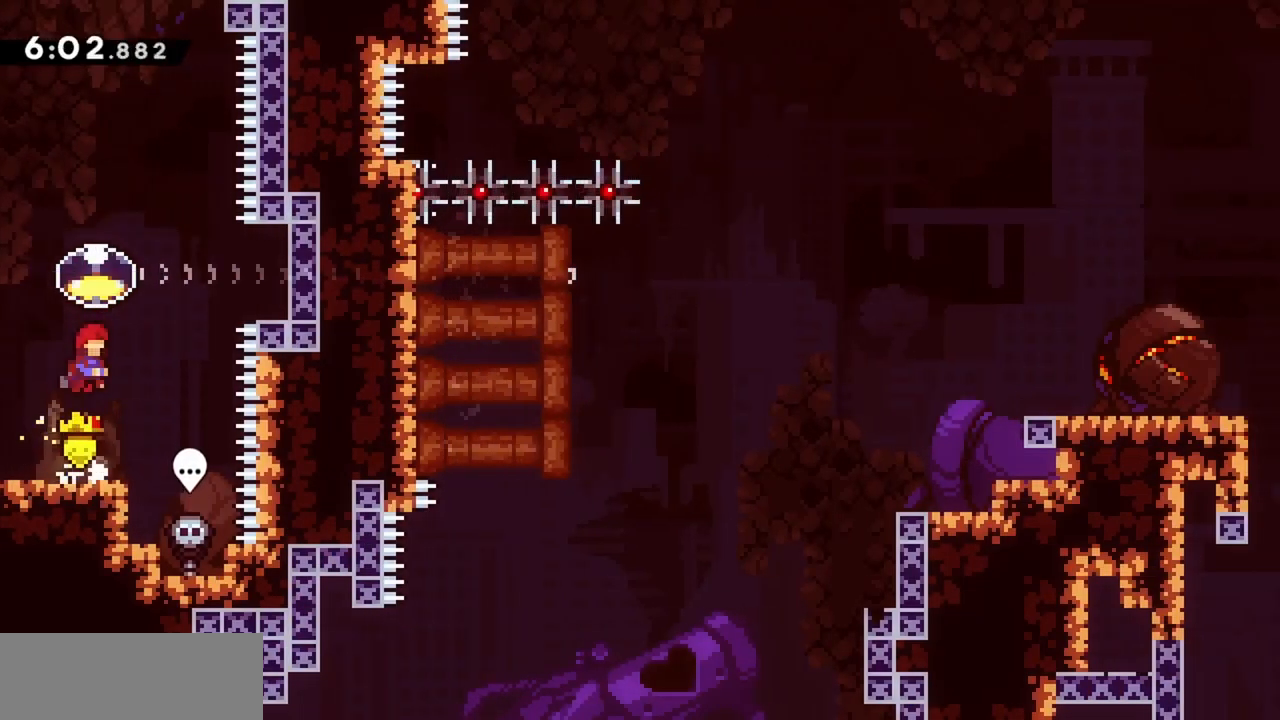
{"keys": ["jump", "right"], "events": [[83, "left", "down"], [83, "up", "down"], [133, "demo", "down"], [317, "demo", "up"], [317, "right", "down"], [367, "left", "up"], [367, "up", "up"]]}
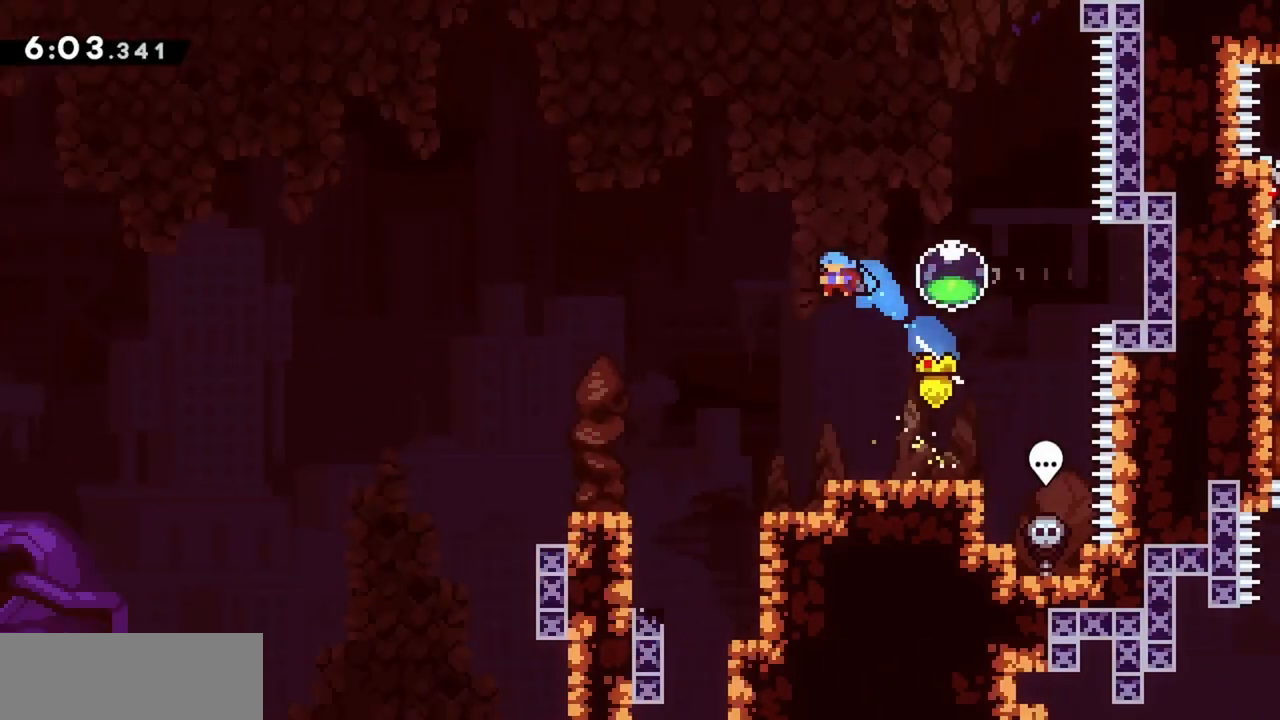
{"keys": ["jump", "right"], "events": []}
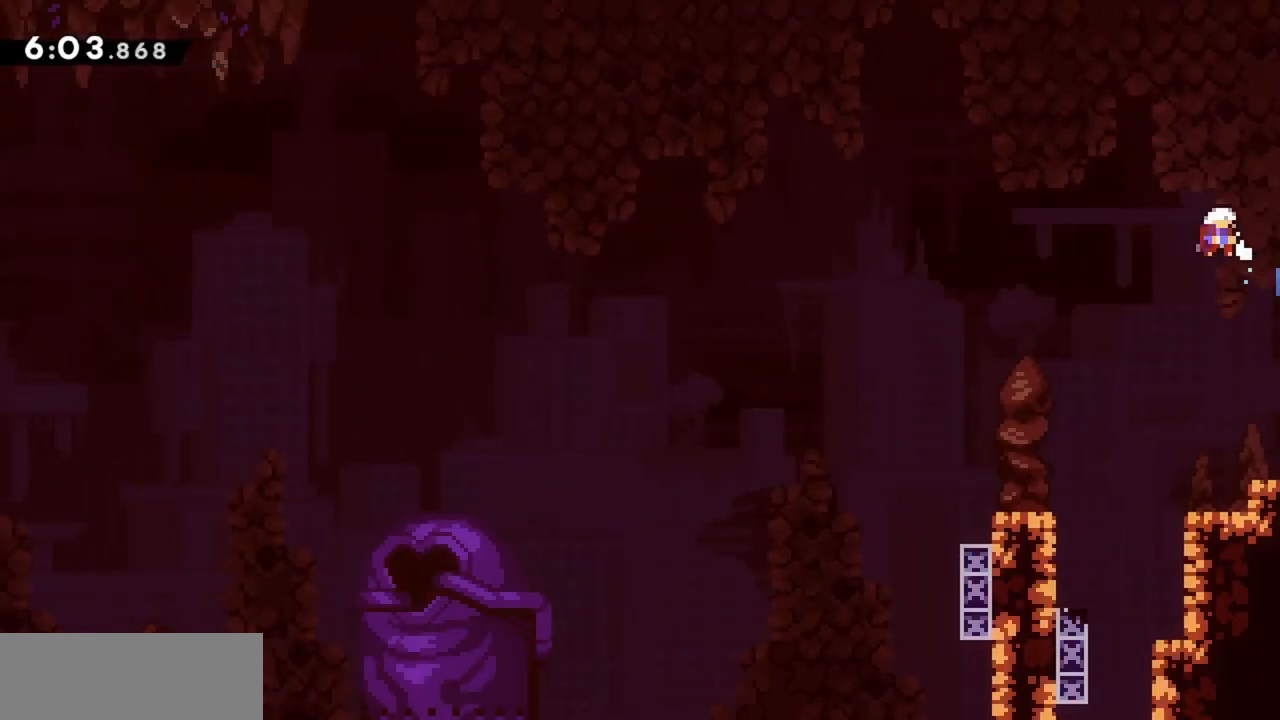
{"keys": ["demo", "jump", "right"], "events": [[350, "demo", "down"]]}
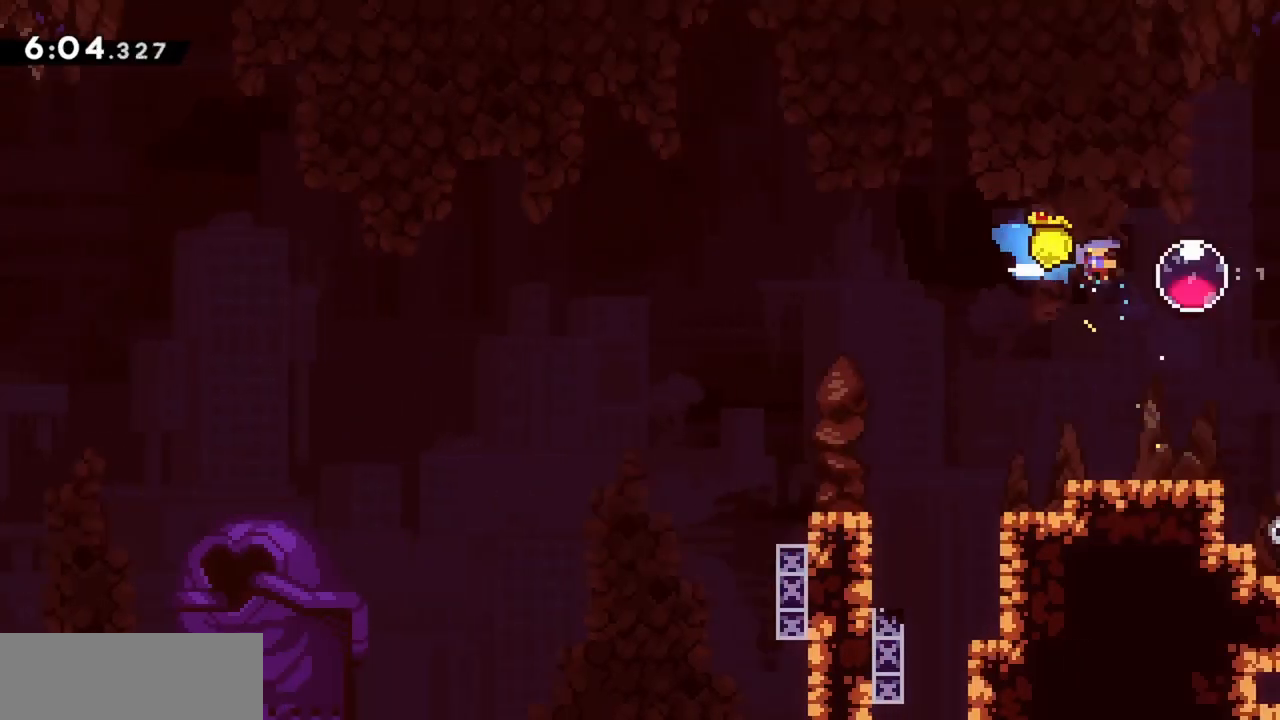
{"keys": ["right"], "events": [[33, "demo", "up"], [33, "jump", "up"]]}
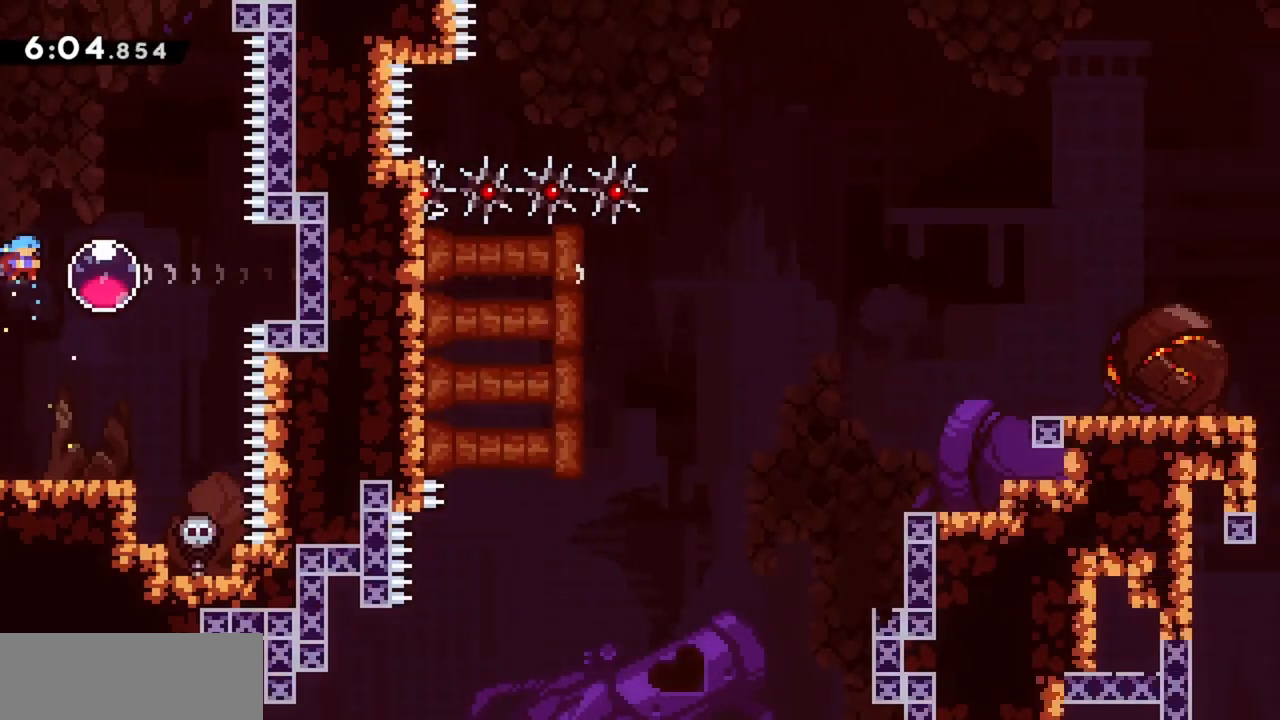
{"keys": ["right"], "events": []}
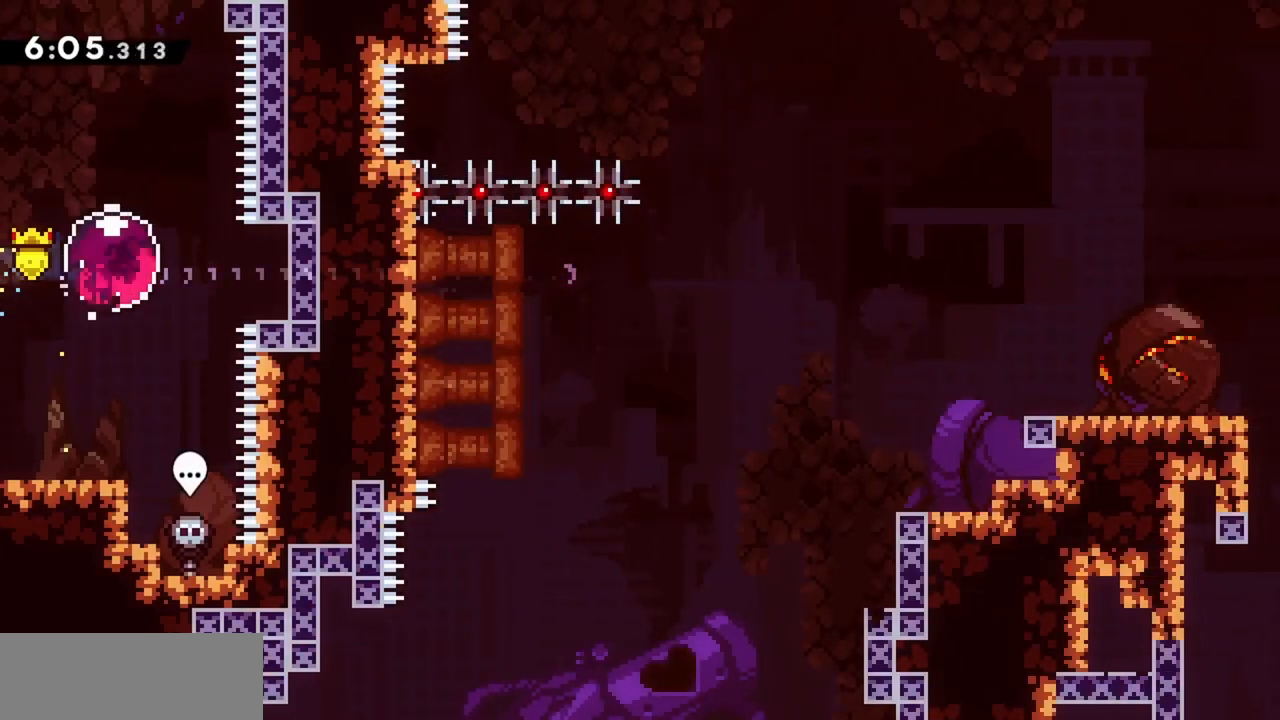
{"keys": ["jump", "right"], "events": [[467, "jump", "down"]]}
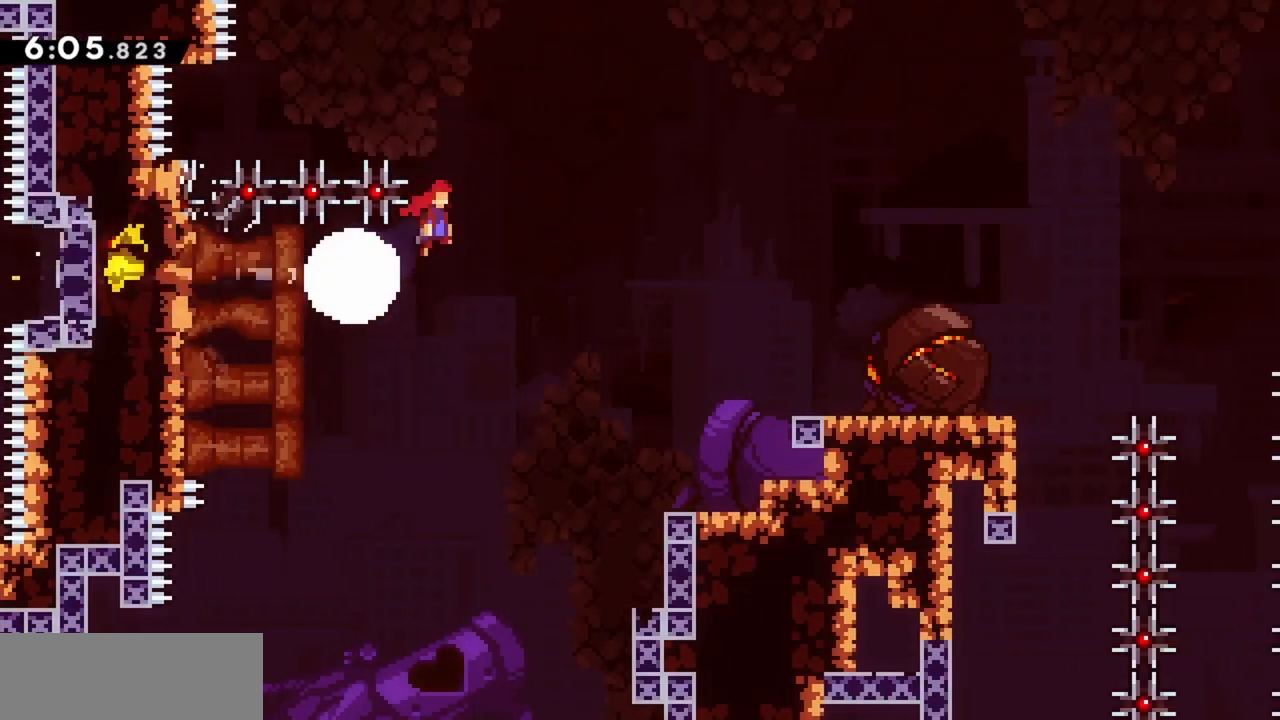
{"keys": ["jump", "right", "up"], "events": [[17, "down", "down"], [67, "dash", "down"], [200, "jump", "up"], [250, "dash", "up"], [300, "down", "up"], [483, "jump", "down"], [483, "up", "down"]]}
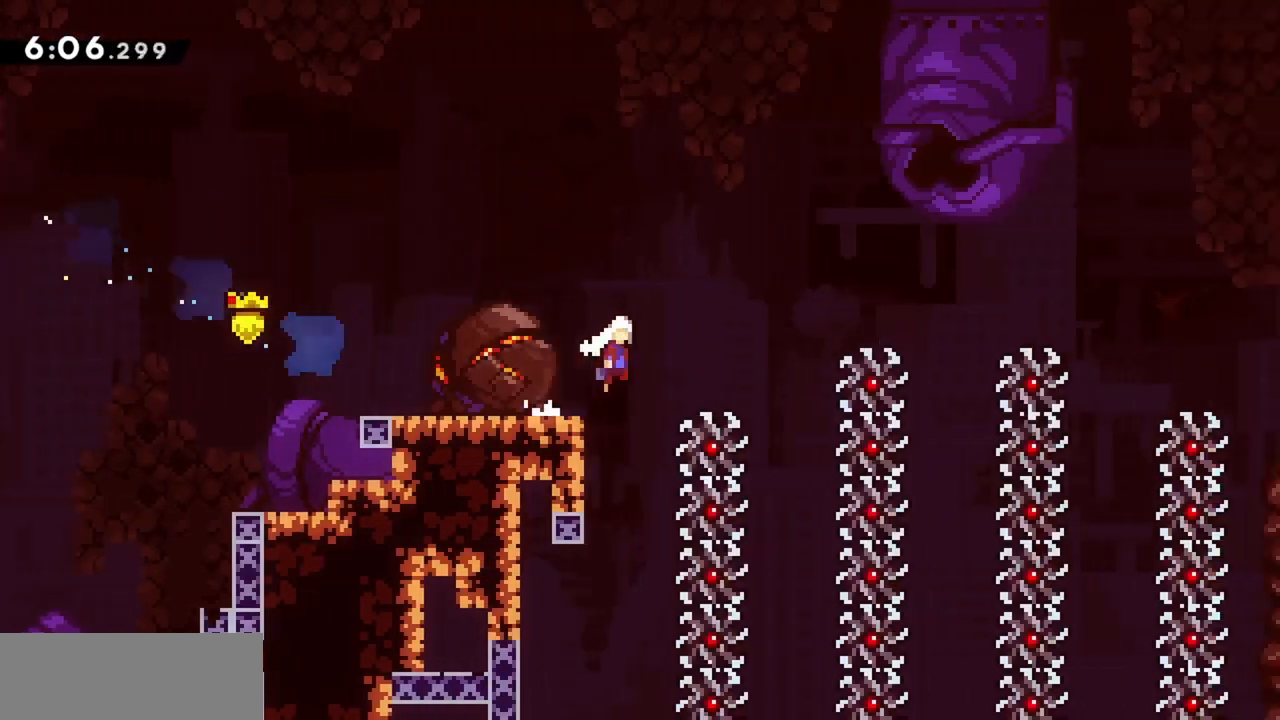
{"keys": ["jump", "right", "up"], "events": []}
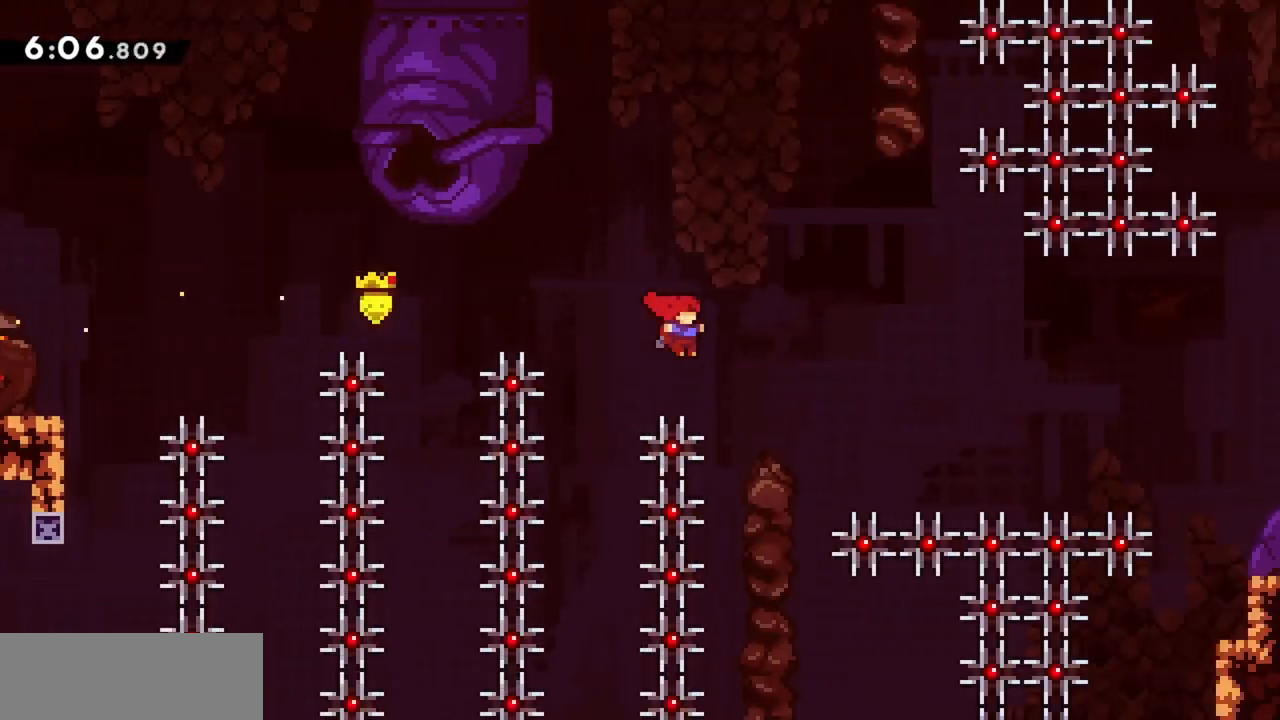
{"keys": ["jump", "right", "up"], "events": [[267, "dash", "down"], [417, "dash", "up"]]}
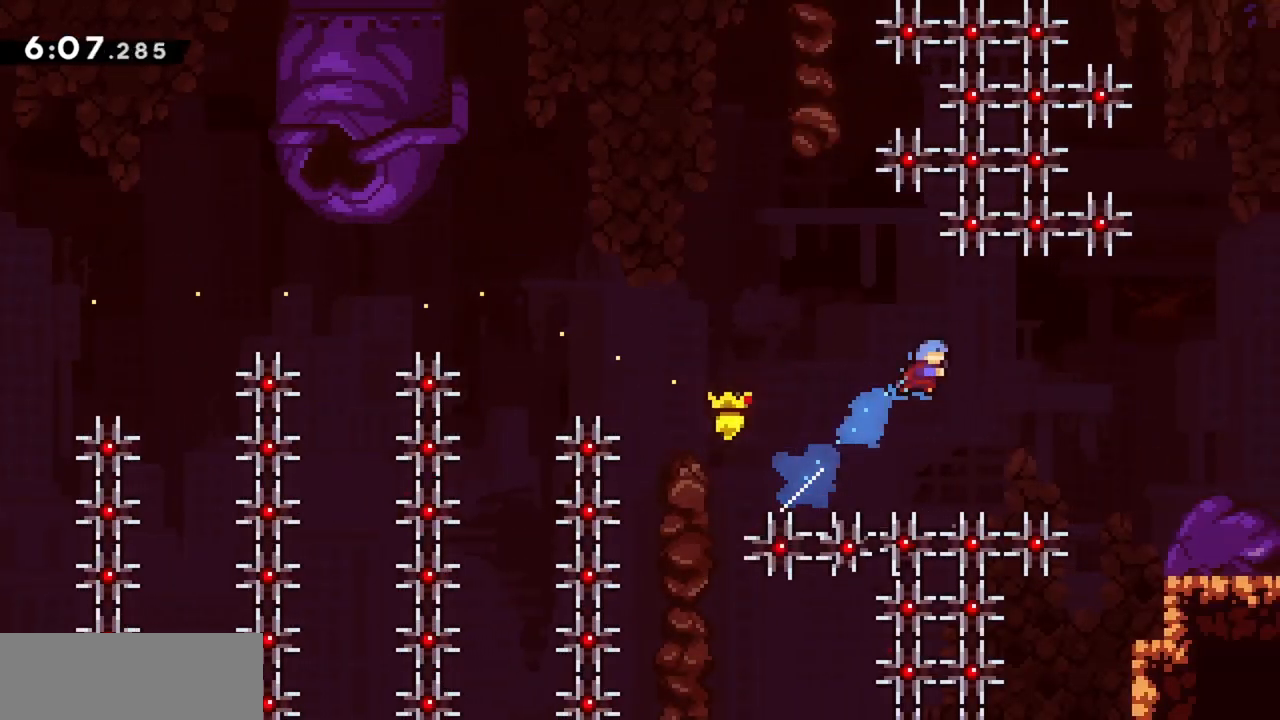
{"keys": ["grab", "jump", "right", "up"], "events": [[150, "grab", "down"]]}
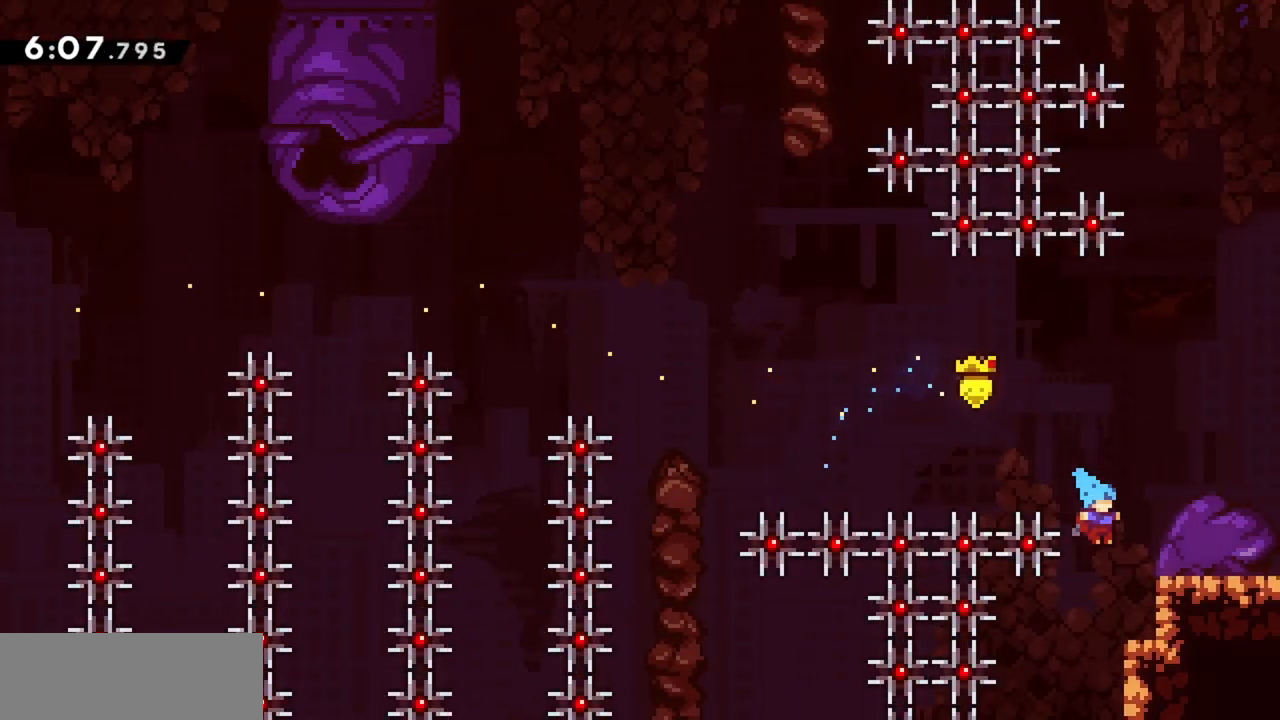
{"keys": ["grab", "right"], "events": [[67, "jump", "up"], [117, "jump", "down"], [300, "jump", "up"], [300, "up", "up"]]}
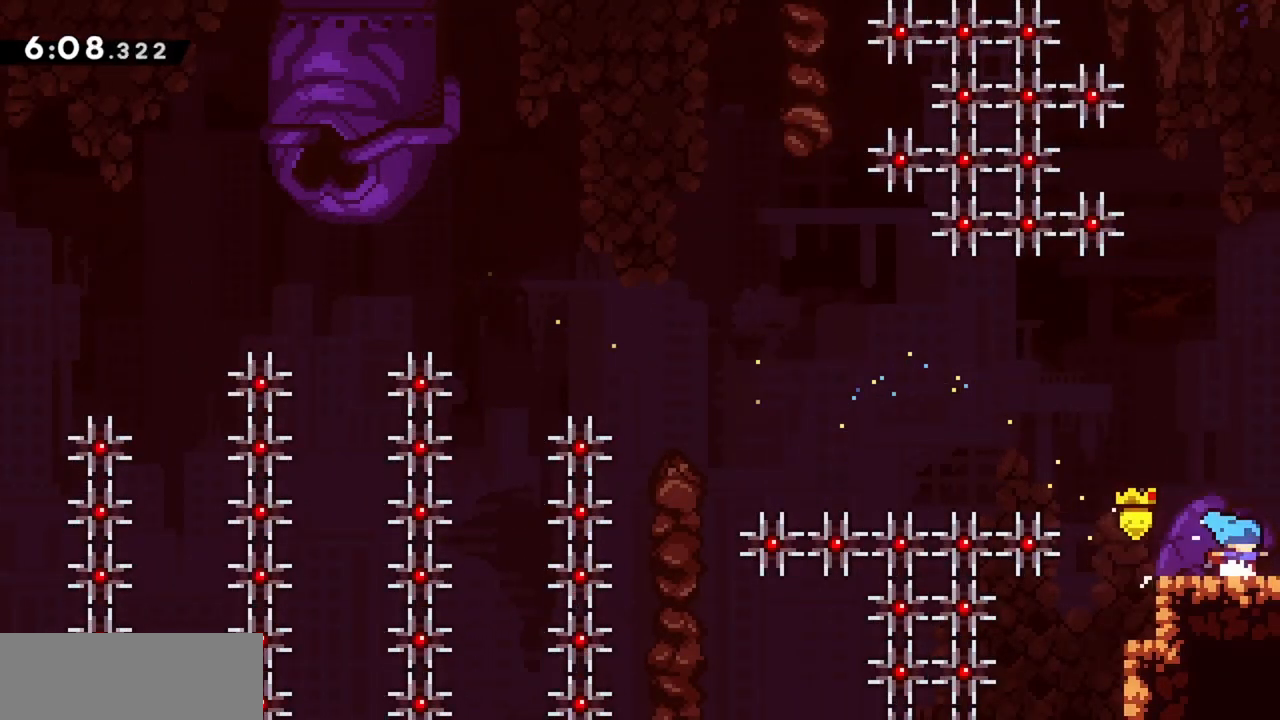
{"keys": ["grab", "jump", "right"], "events": [[33, "demo", "down"], [83, "jump", "down"], [117, "demo", "up"]]}
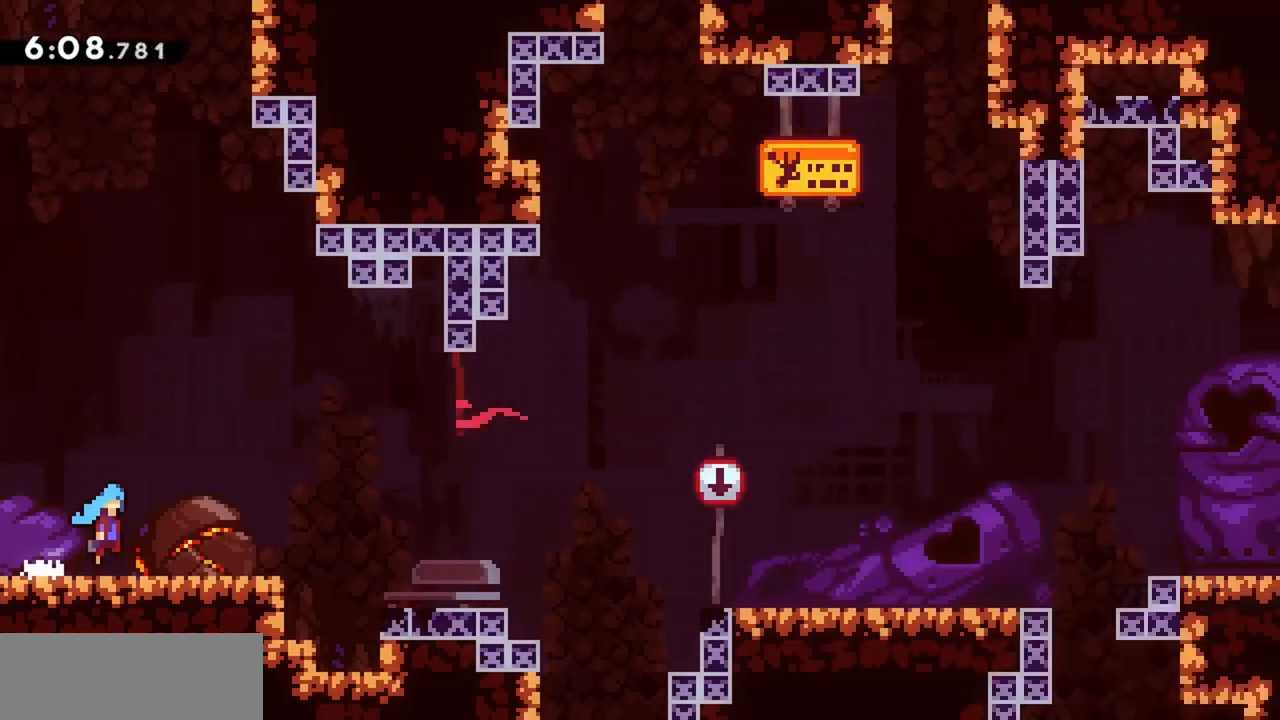
{"keys": ["grab", "jump", "right"], "events": []}
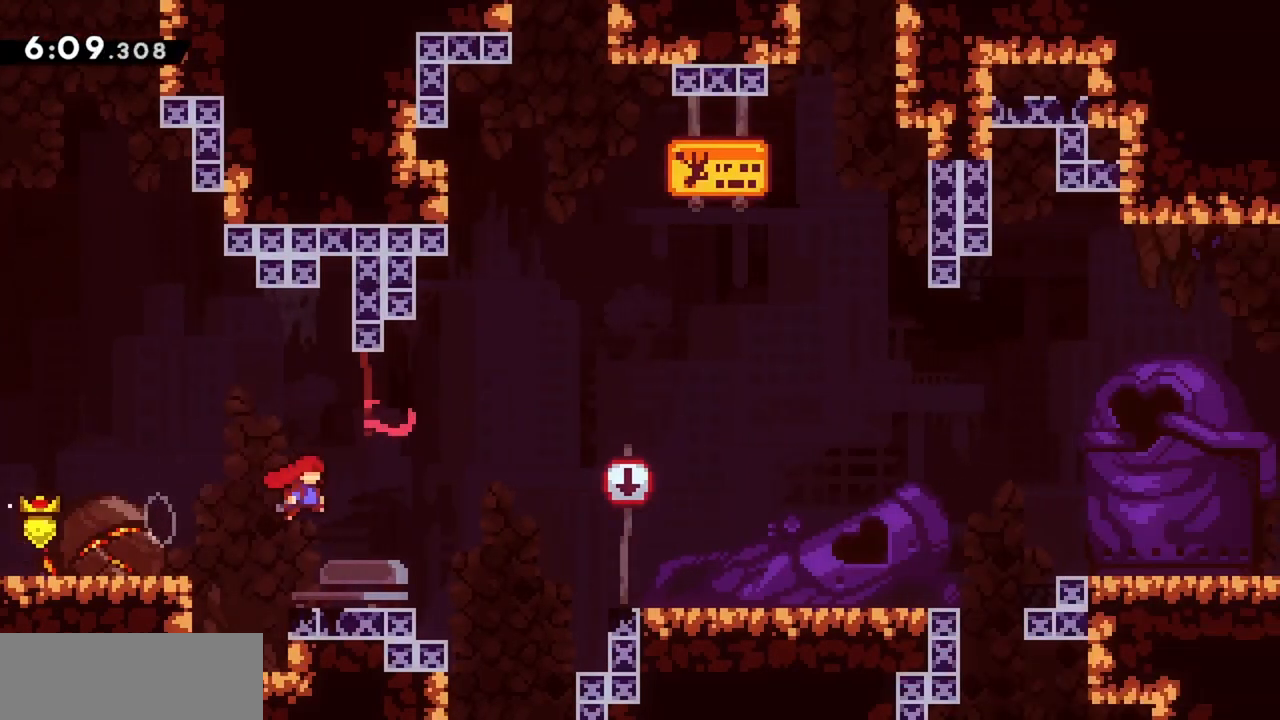
{"keys": ["grab", "right"], "events": [[283, "demo", "down"], [383, "jump", "up"], [417, "demo", "up"]]}
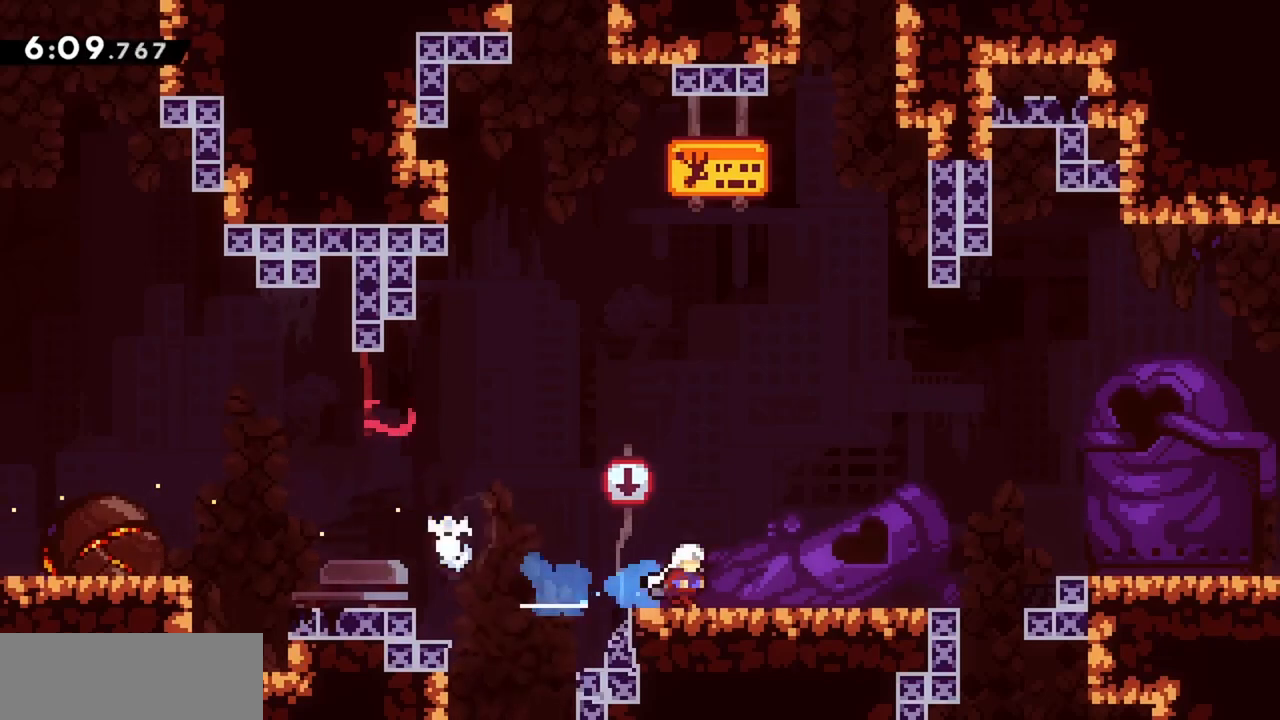
{"keys": [], "events": [[17, "jump", "down"], [383, "grab", "up"], [383, "jump", "up"], [383, "right", "up"]]}
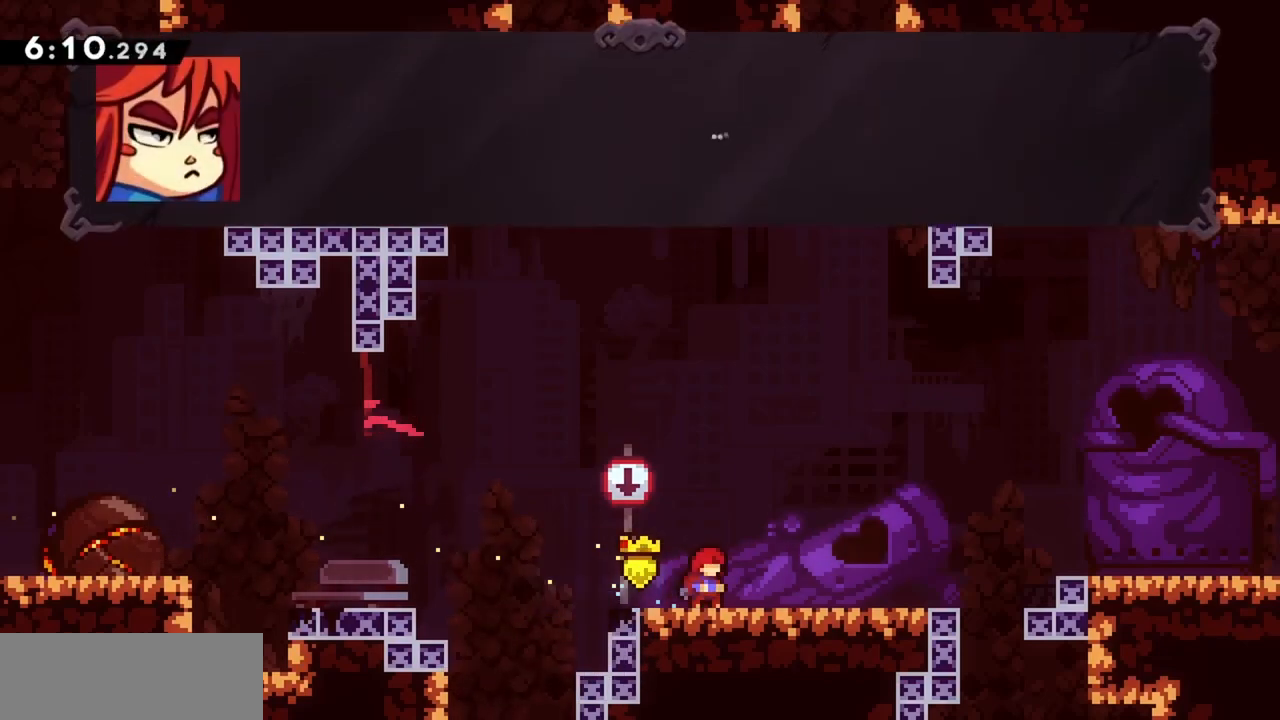
{"keys": [], "events": []}
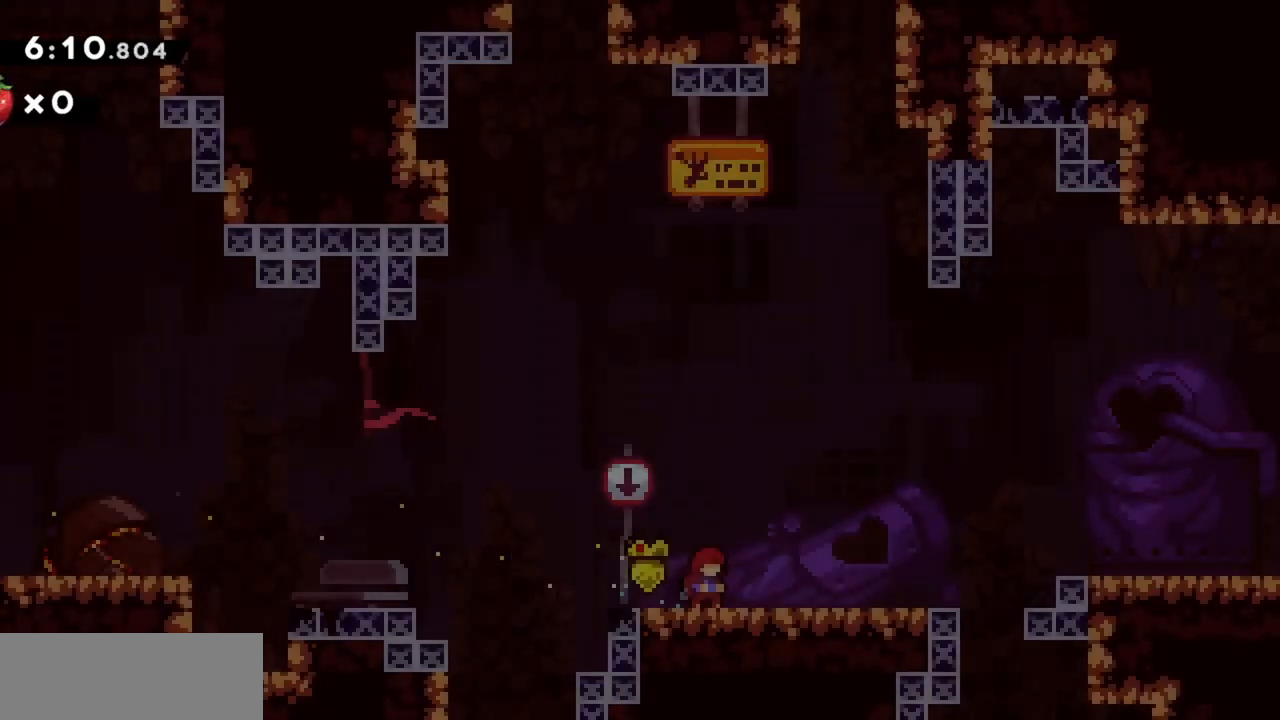
{"keys": ["grab"], "events": [[417, "grab", "down"]]}
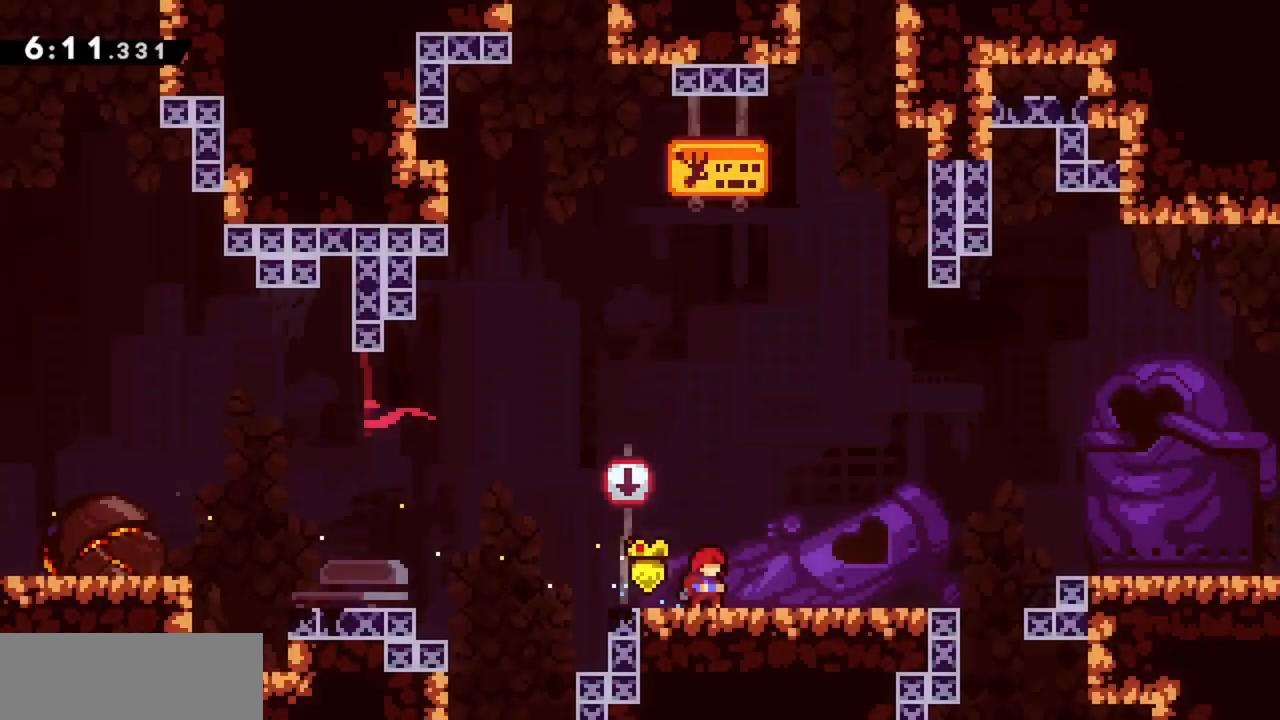
{"keys": ["grab", "right"], "events": [[100, "right", "down"], [133, "demo", "down"], [183, "jump", "down"], [283, "demo", "up"], [467, "jump", "up"]]}
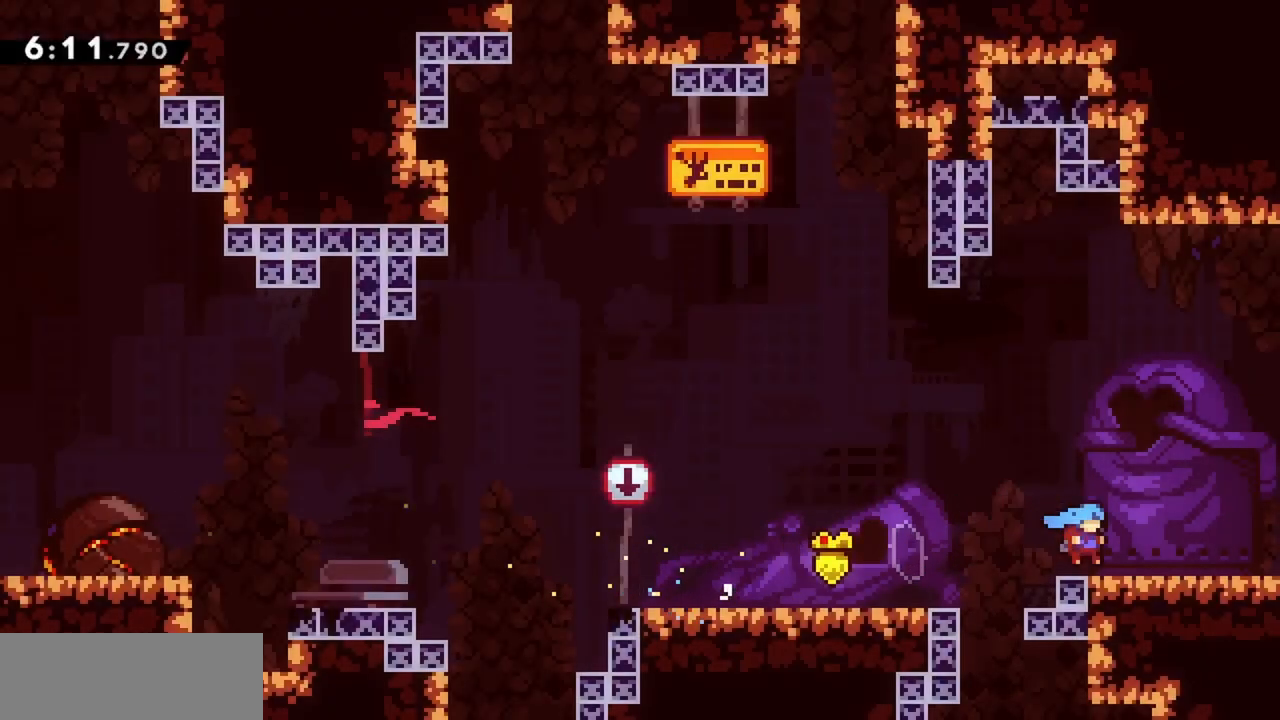
{"keys": ["grab", "jump"], "events": [[67, "jump", "down"], [250, "right", "up"]]}
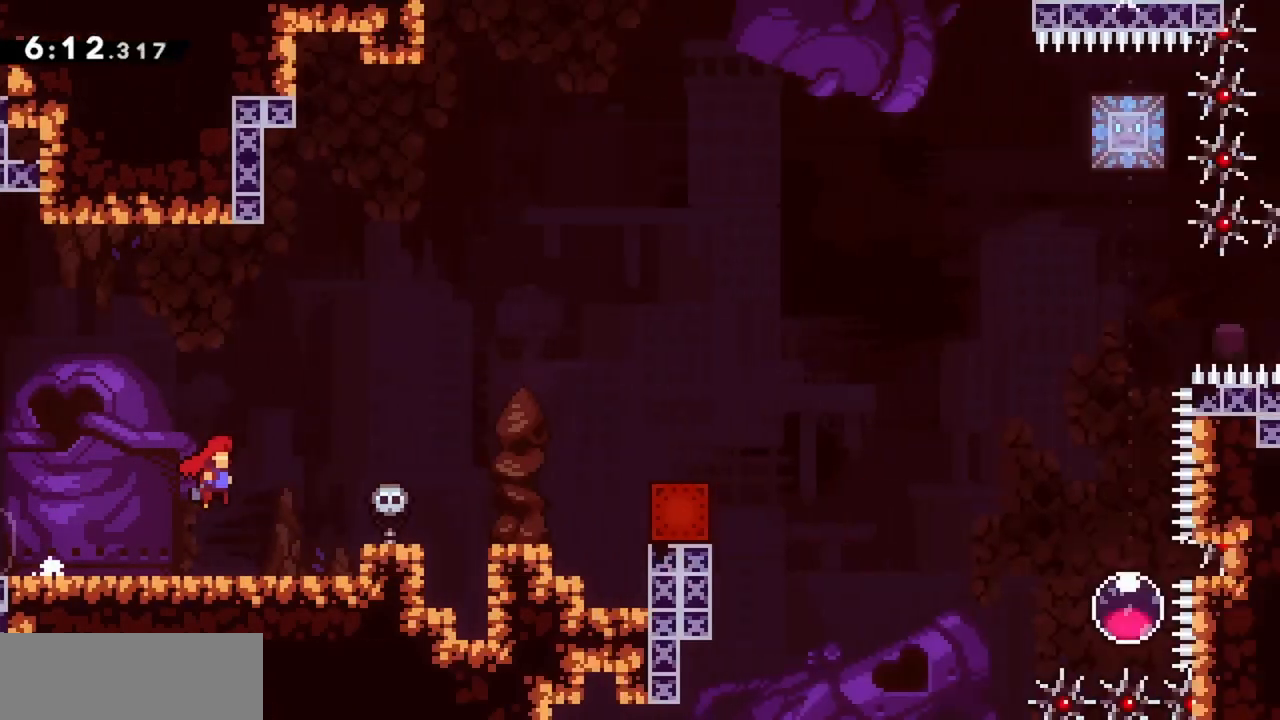
{"keys": ["grab", "jump", "right"], "events": [[300, "right", "down"]]}
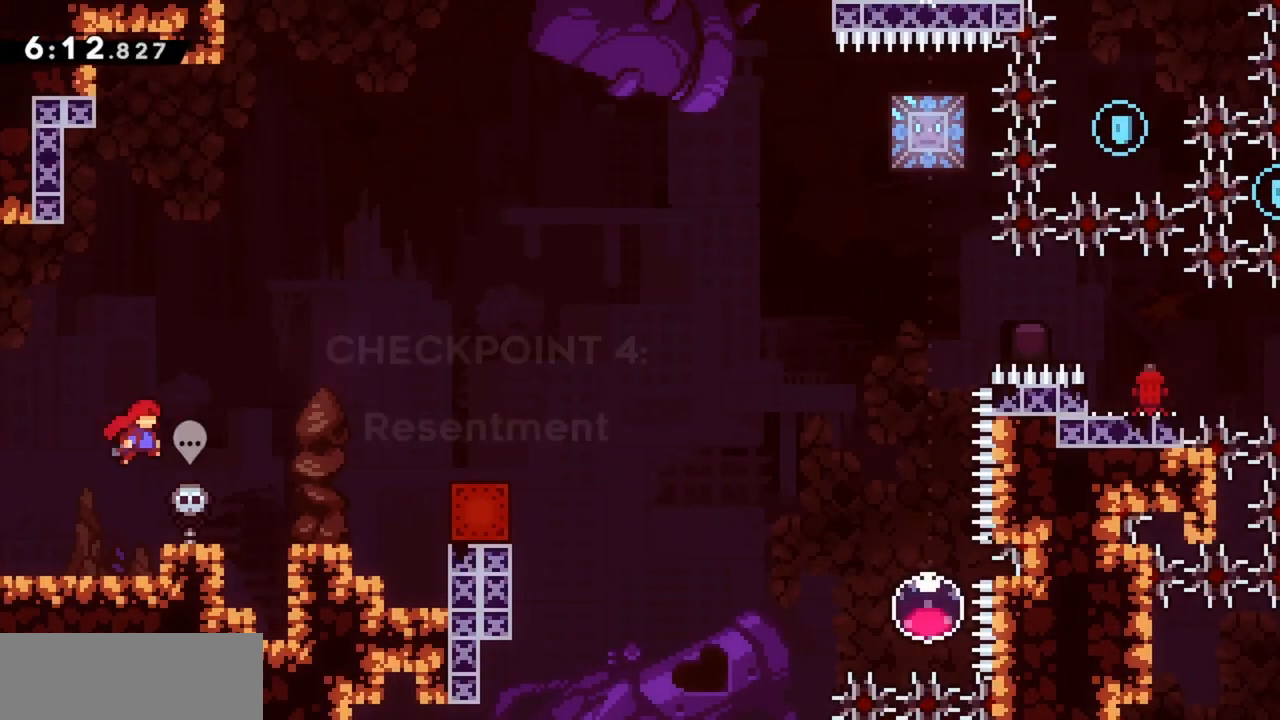
{"keys": ["grab"], "events": [[133, "right", "up"], [183, "jump", "up"], [317, "right", "down"], [467, "right", "up"]]}
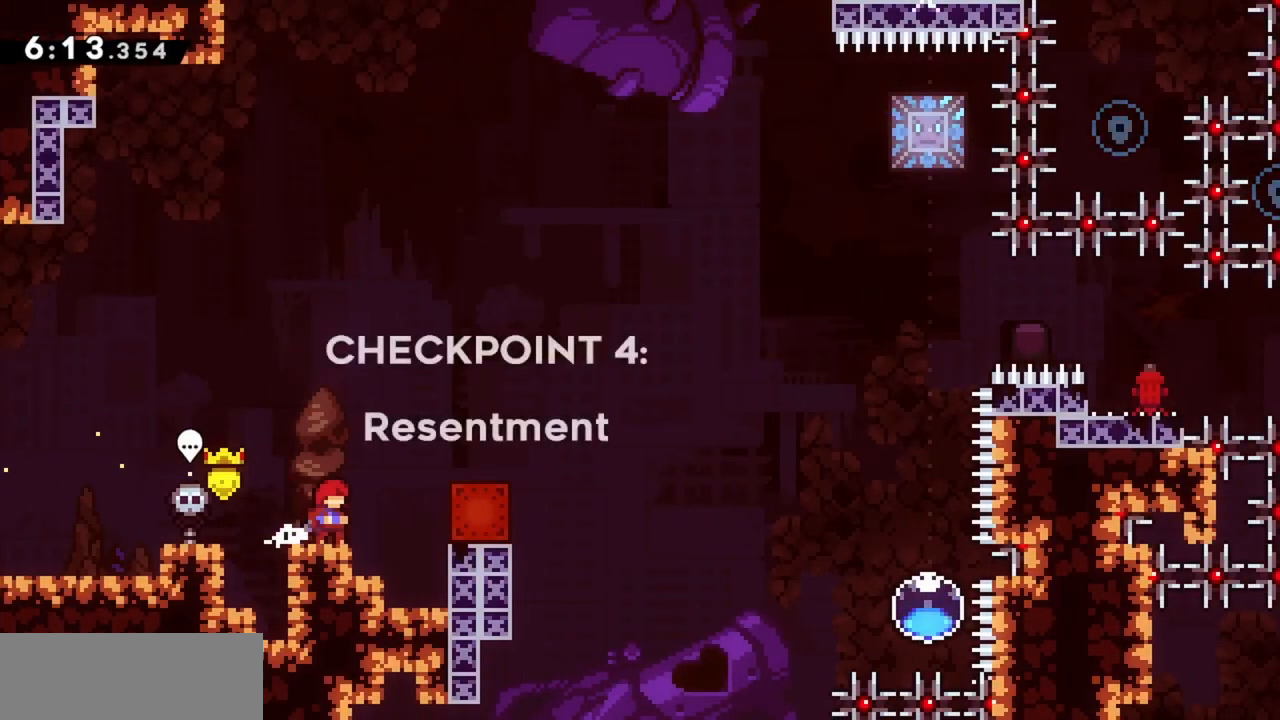
{"keys": ["grab", "right"], "events": [[200, "dash", "down"], [200, "right", "down"], [333, "dash", "up"]]}
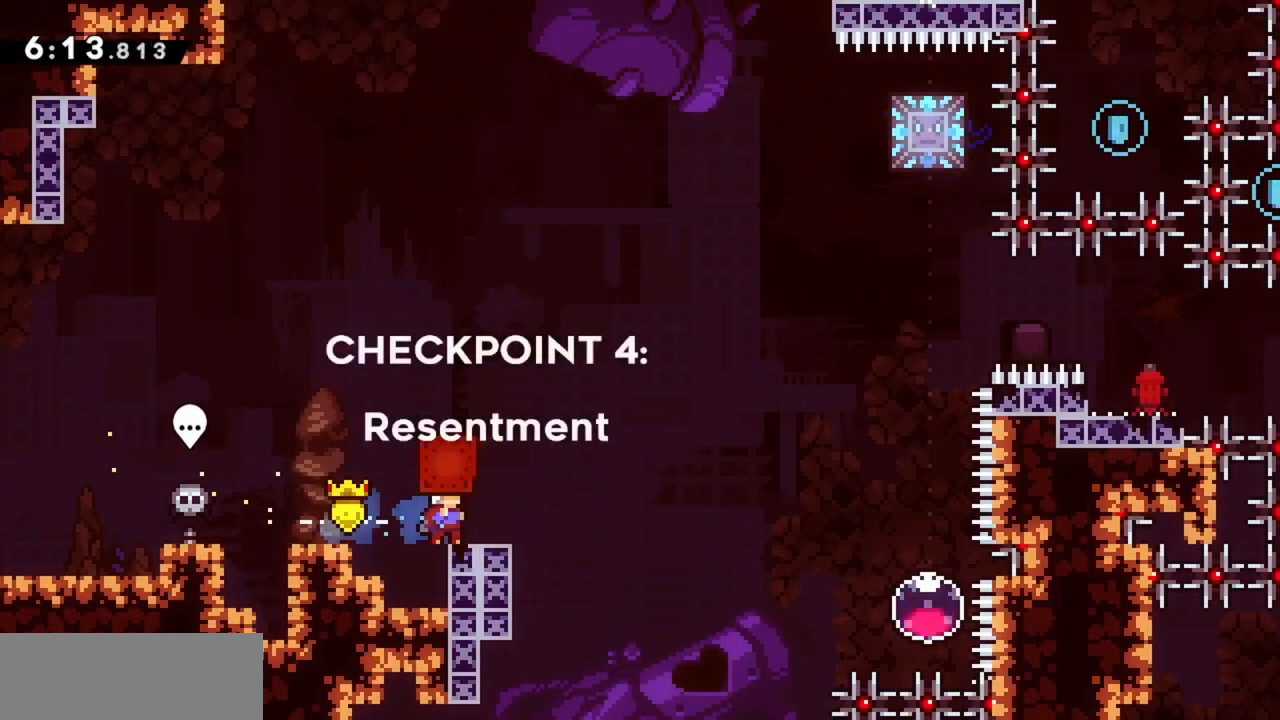
{"keys": ["grab", "right"], "events": [[67, "jump", "down"], [383, "jump", "up"], [383, "right", "up"], [483, "right", "down"]]}
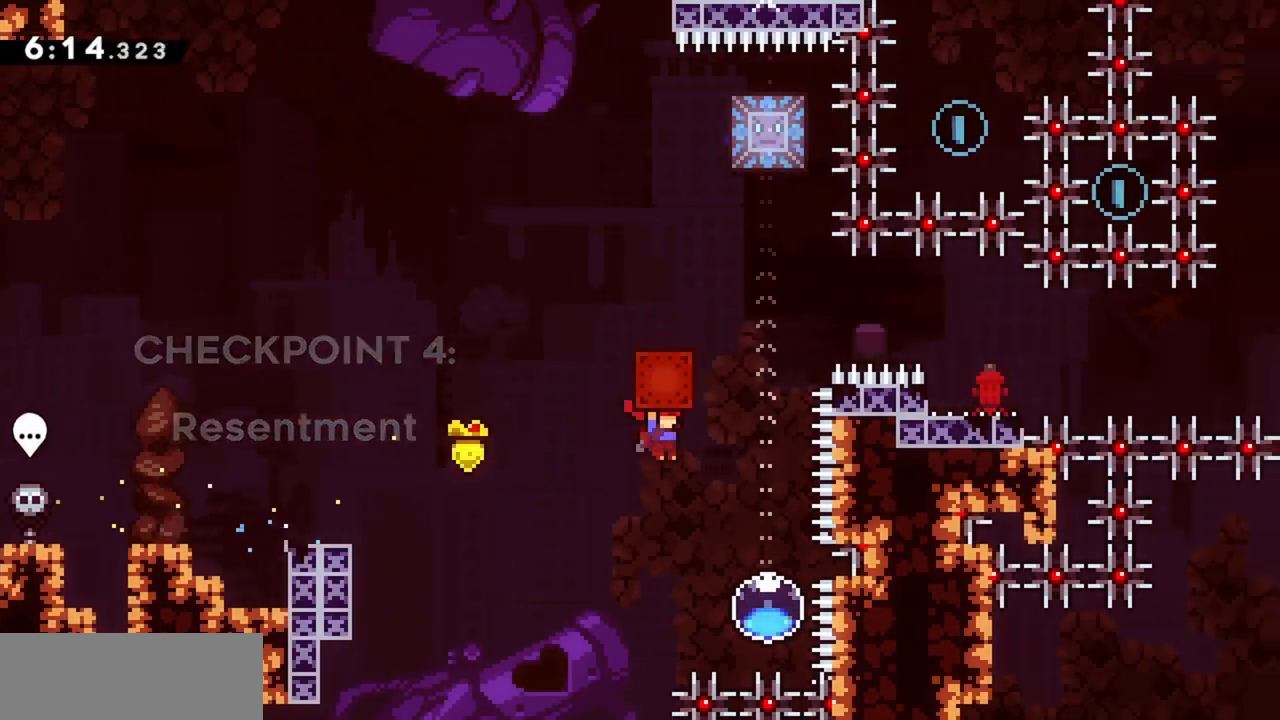
{"keys": [], "events": [[217, "up", "down"], [267, "right", "up"], [317, "dash", "down"], [500, "dash", "up"], [500, "grab", "up"], [500, "up", "up"]]}
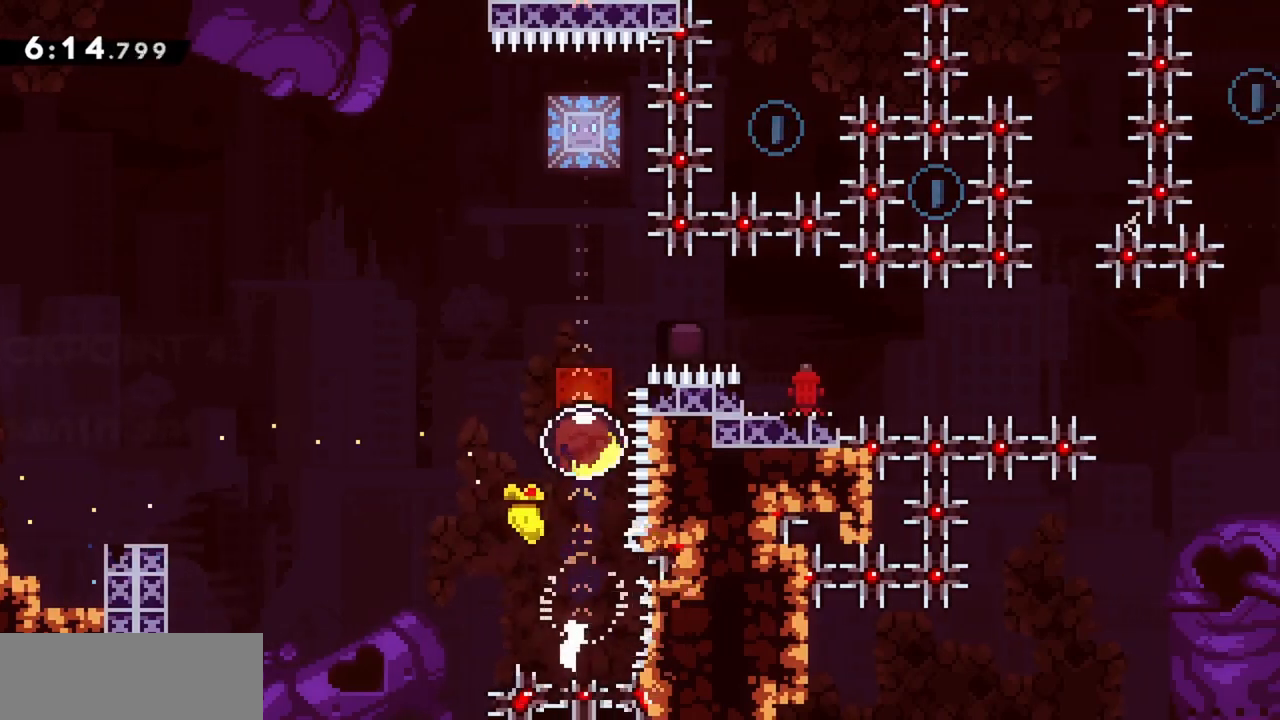
{"keys": [], "events": []}
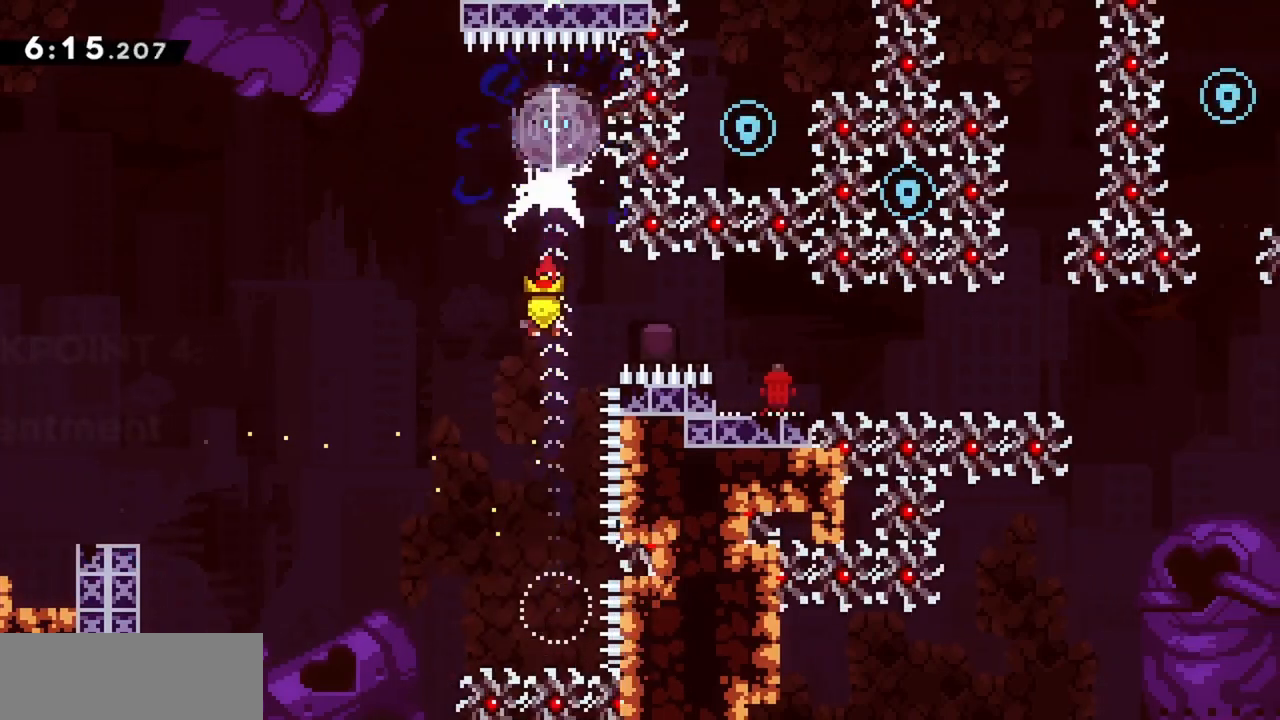
{"keys": ["grab"], "events": [[50, "dash", "down"], [200, "grab", "down"], [250, "dash", "up"]]}
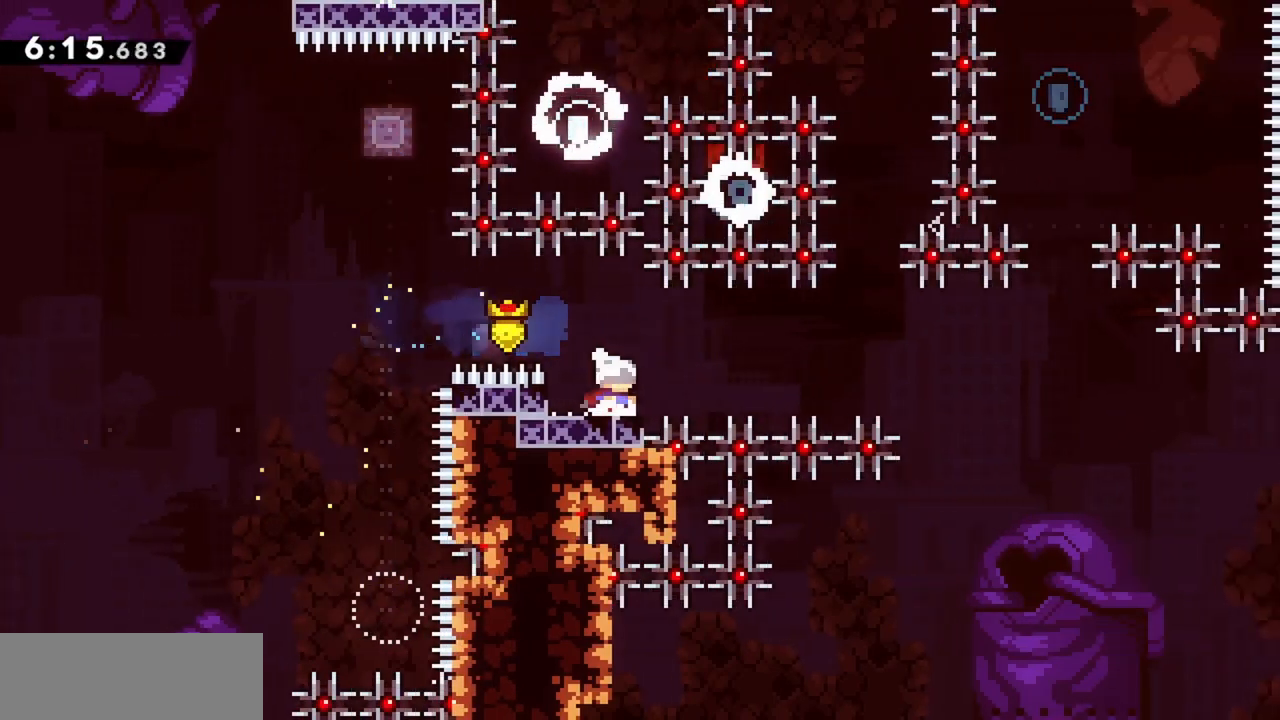
{"keys": ["grab", "jump", "right"], "events": [[67, "demo", "down"], [67, "right", "down"], [167, "jump", "down"], [200, "demo", "up"]]}